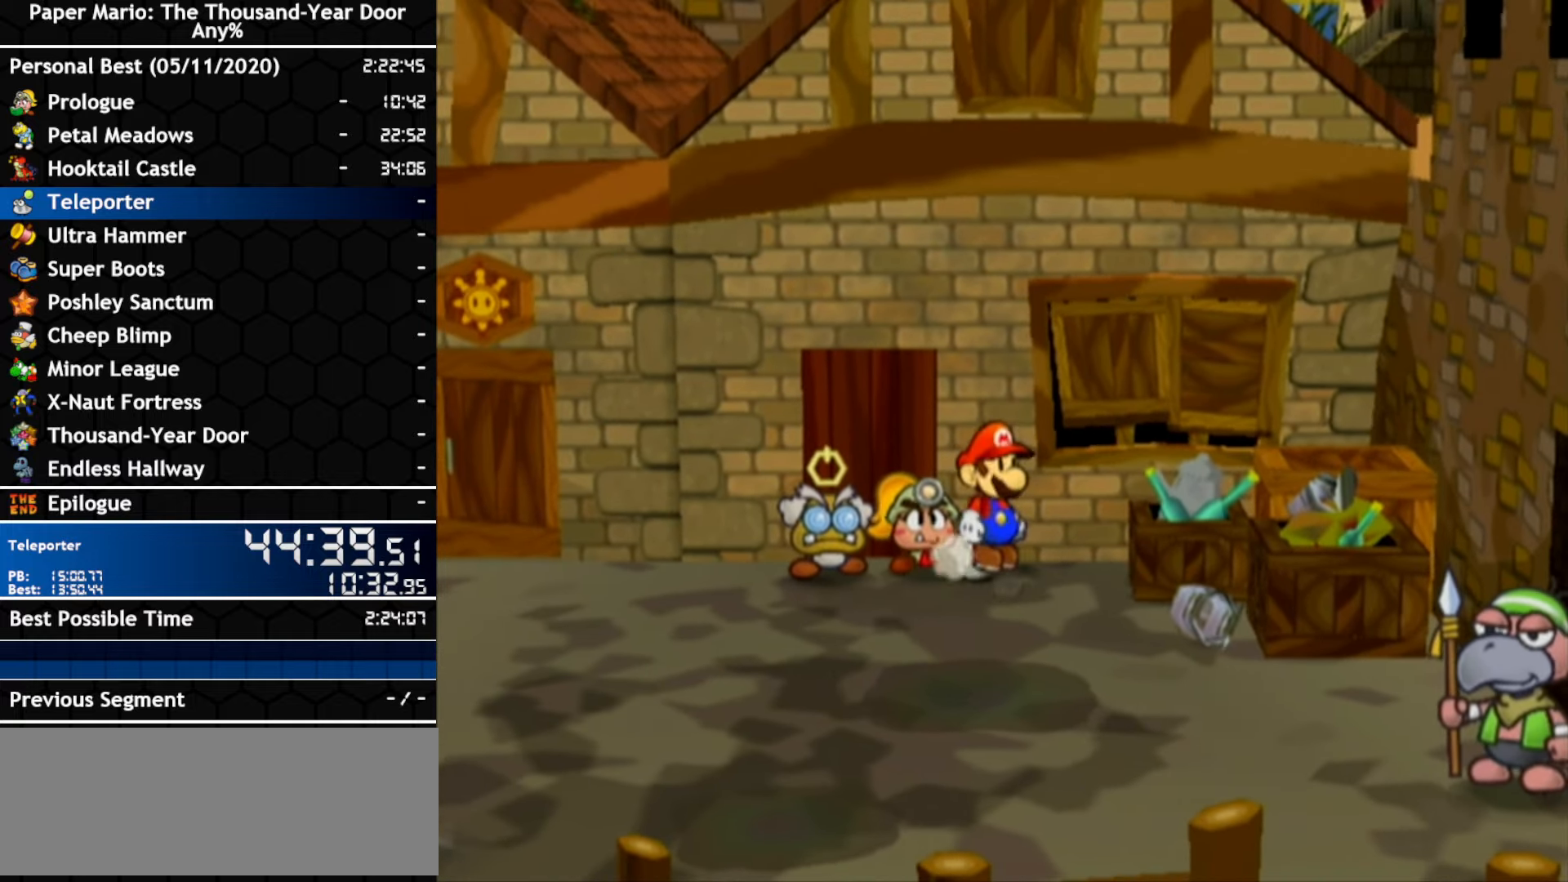
Gameplay with a controller (Nintendo layout); each line is a JSON object with the inputs held at the frame after it. "events" lists button and stick changes between this image and that frame as [ms after this image, input, new state], when the widget could be followed in between. Not read: C_DOWN C_LEFT C_RIGHT C_UP DPAD_DOWN DPAD_LEFT DPAD_RIGHT DPAD_UP L1 L2 L3 R2 R3 SELECT START X Y Z other_buttons.
{"buttons": [], "left_stick": "center", "right_stick": "center", "events": [[66, "left_stick", "down"], [183, "left_stick", "center"], [433, "left_stick", "right"], [500, "left_stick", "center"]]}
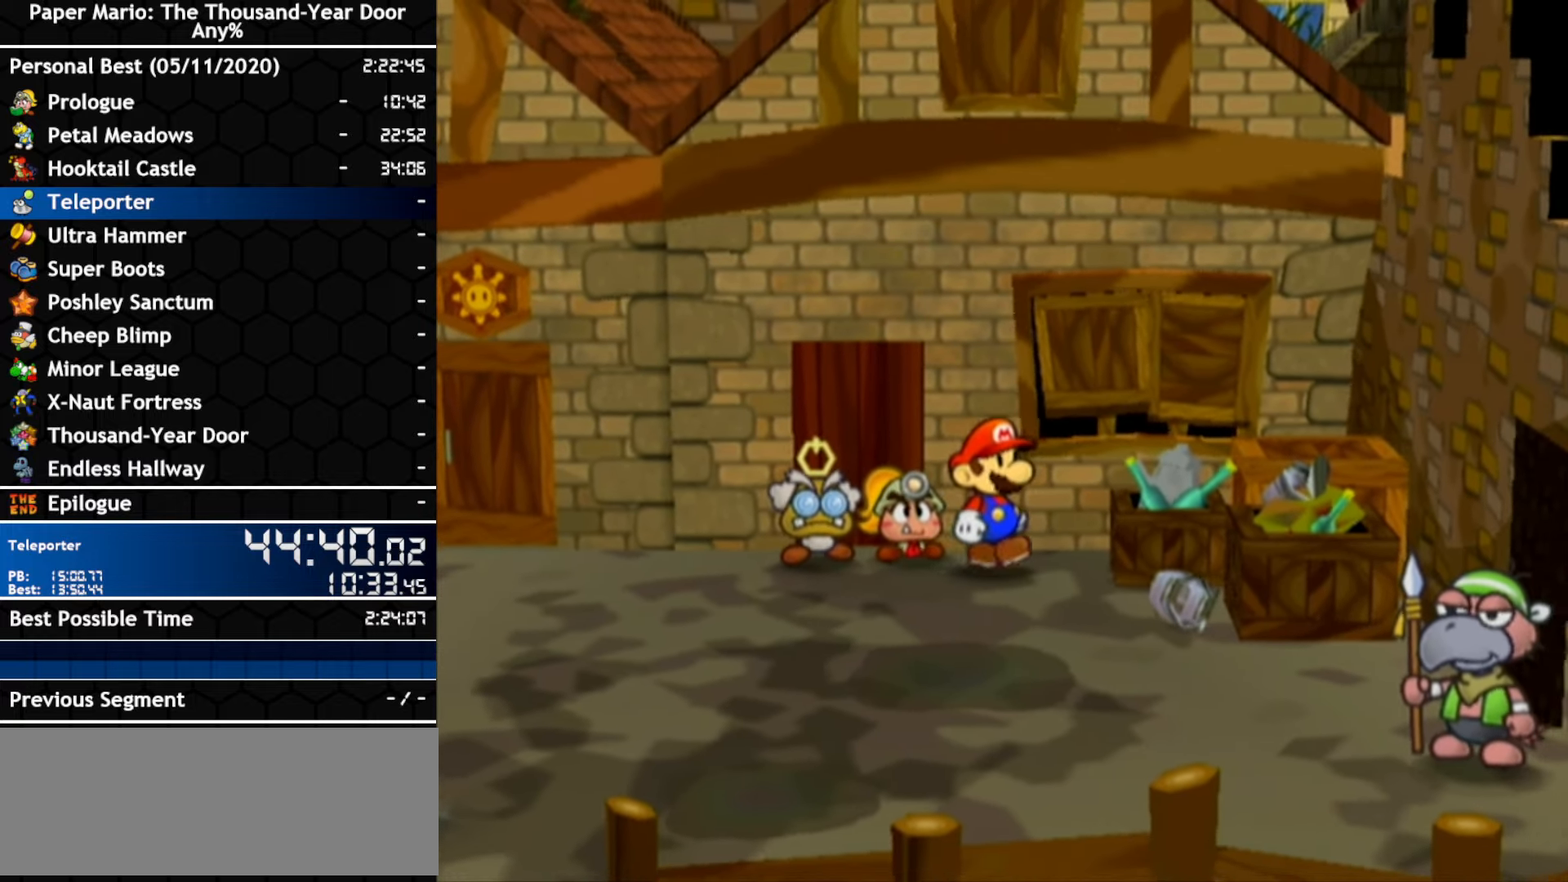
{"buttons": [], "left_stick": "up-right", "right_stick": "center", "events": [[400, "left_stick", "up-right"]]}
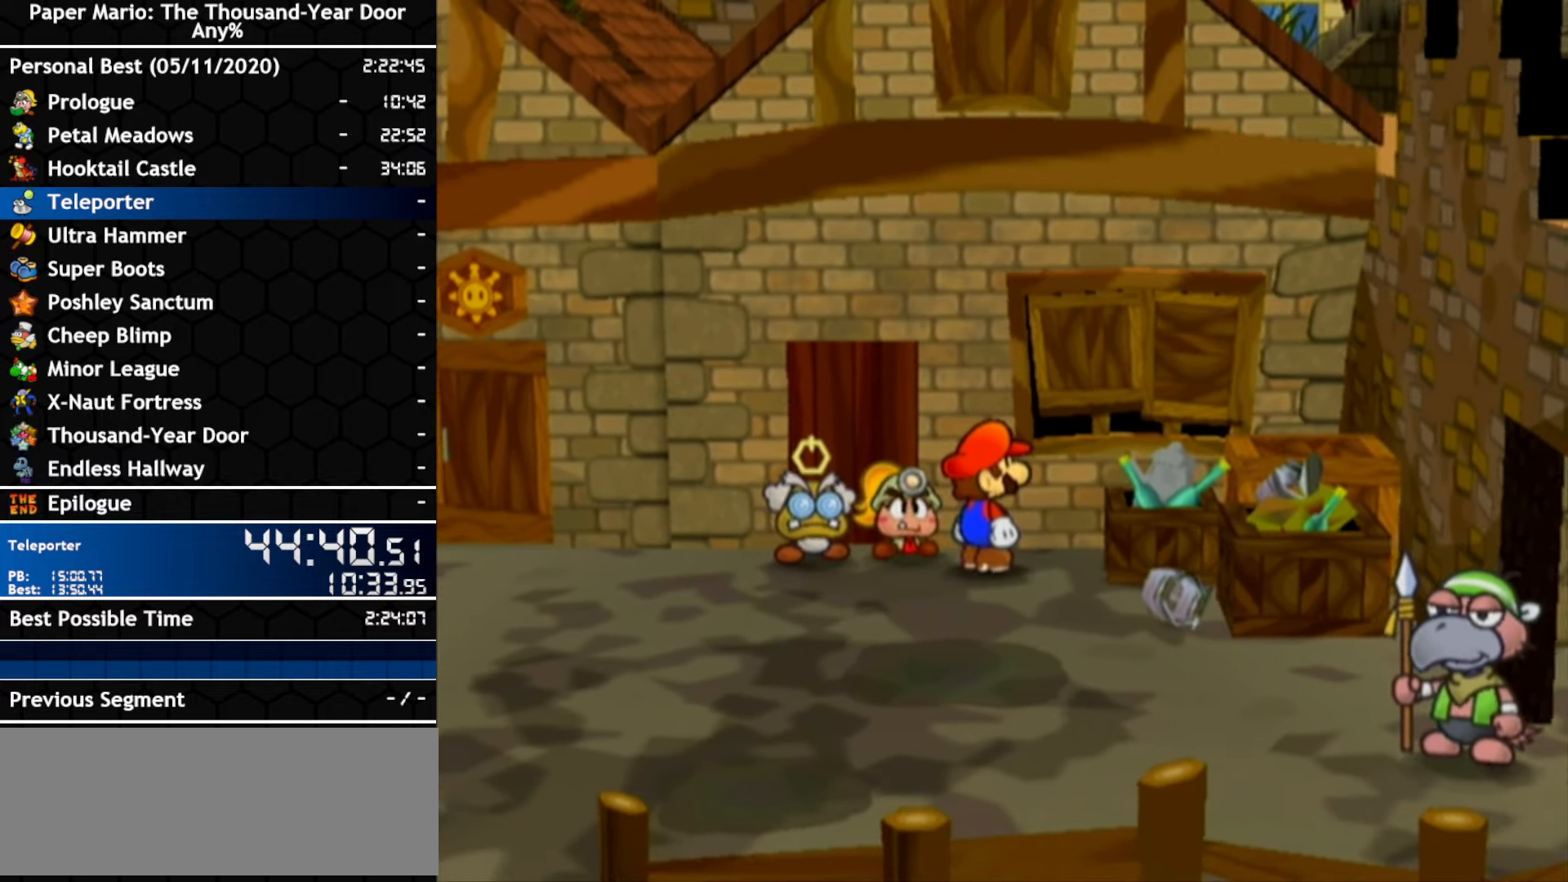
{"buttons": [], "left_stick": "down-right", "right_stick": "center", "events": [[283, "R1", "down"], [300, "left_stick", "down-right"], [366, "R1", "up"]]}
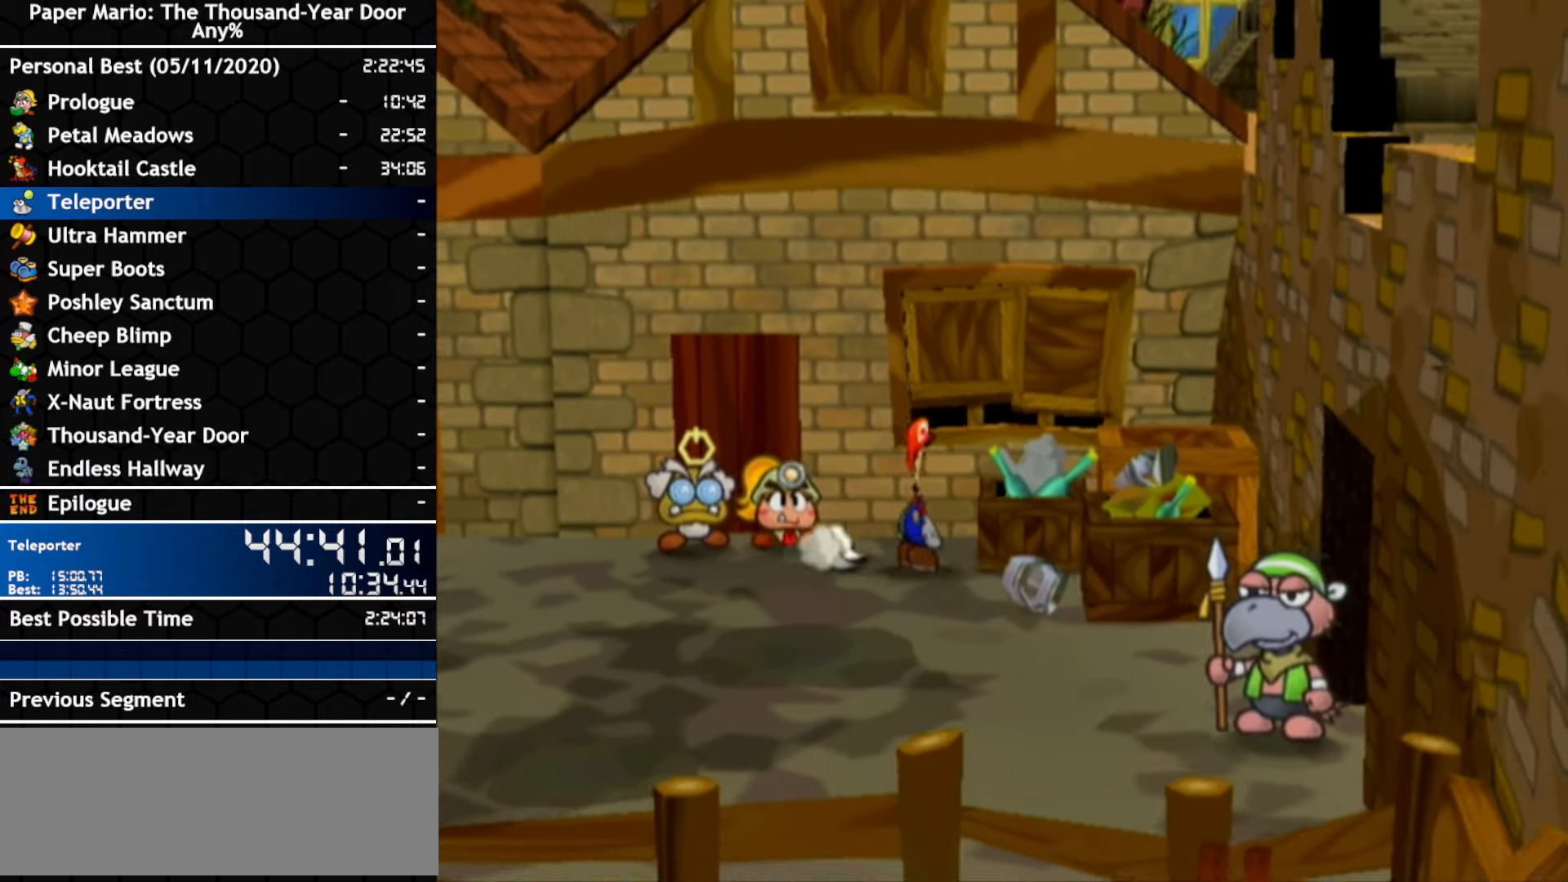
{"buttons": [], "left_stick": "up-left", "right_stick": "center", "events": [[116, "left_stick", "down-left"], [183, "left_stick", "left"], [283, "left_stick", "up-left"]]}